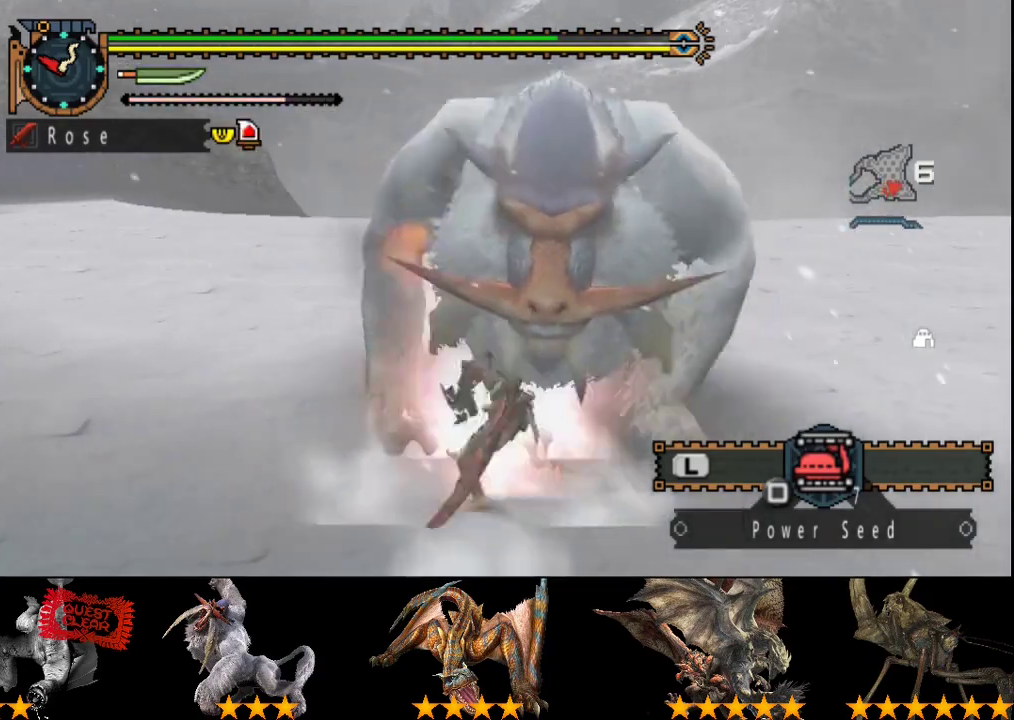
Gameplay with a controller (PlayStation layout); each line is a JSON object with the inputs held at the frame after it. "events" lists button and stick changes between this image and that frame as [ms after this image, input, new state], when the widget could be followed in between. Not read: L3 R3.
{"buttons": [], "left_stick": "up", "right_stick": "center", "events": [[17, "R2", "down"], [50, "left_stick", "left"], [83, "R2", "up"], [150, "R2", "down"], [217, "left_stick", "up-left"], [250, "R2", "up"], [417, "left_stick", "up"]]}
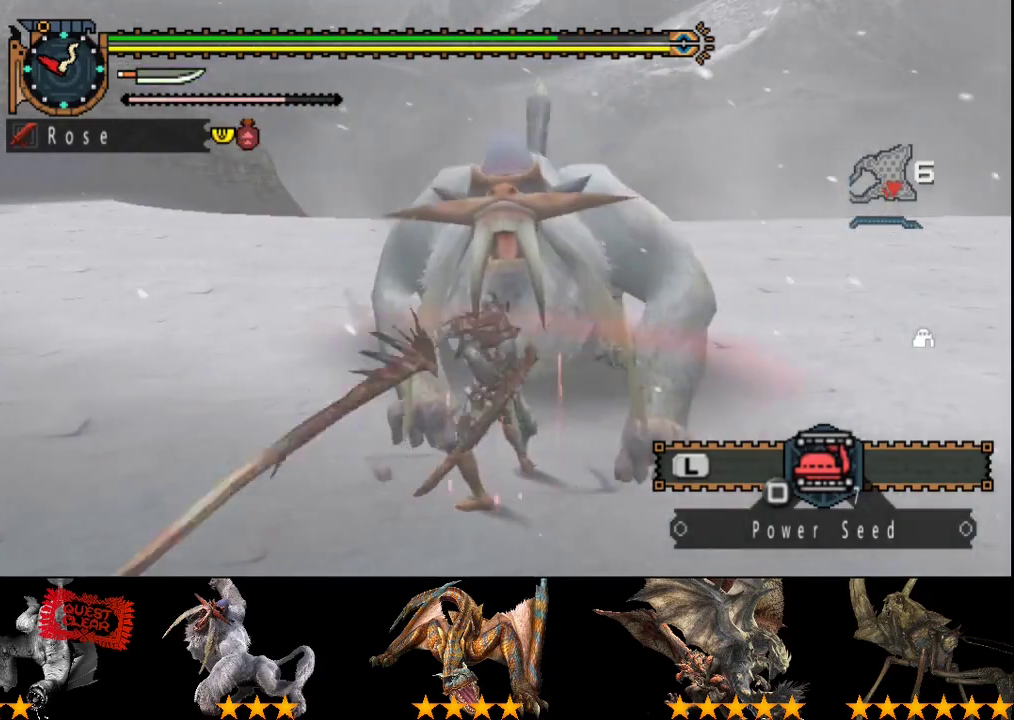
{"buttons": ["R2"], "left_stick": "up-left", "right_stick": "center", "events": [[83, "R2", "down"], [150, "R2", "up"], [283, "R2", "down"], [350, "R2", "up"], [350, "left_stick", "up-left"], [483, "R2", "down"]]}
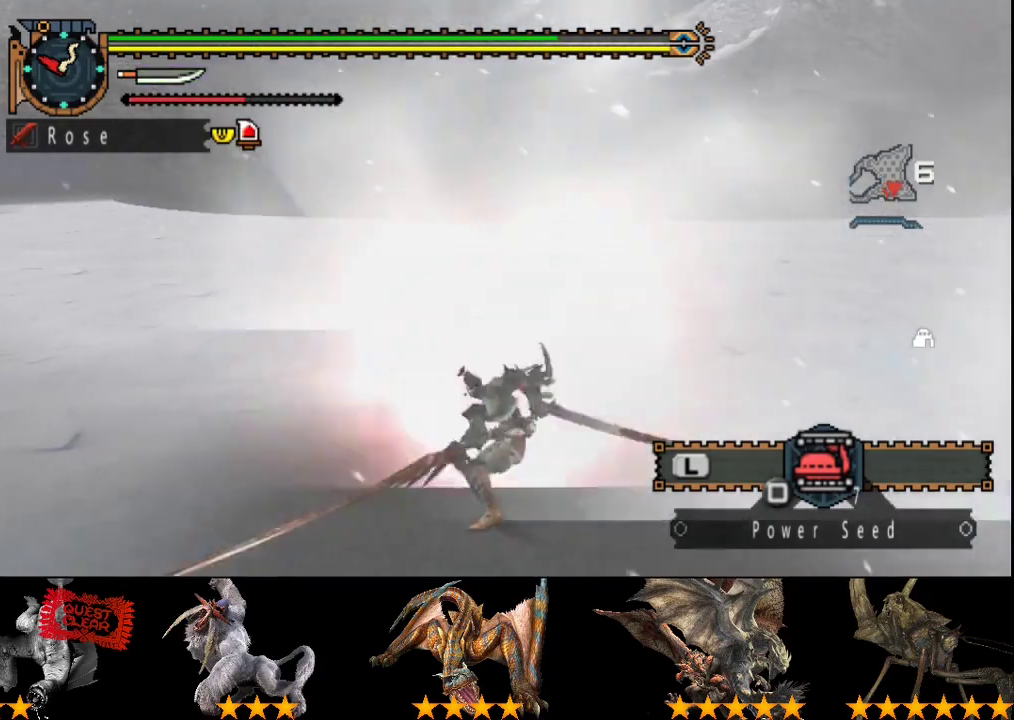
{"buttons": [], "left_stick": "left", "right_stick": "left", "events": [[50, "R2", "up"], [150, "left_stick", "left"], [250, "right_stick", "left"]]}
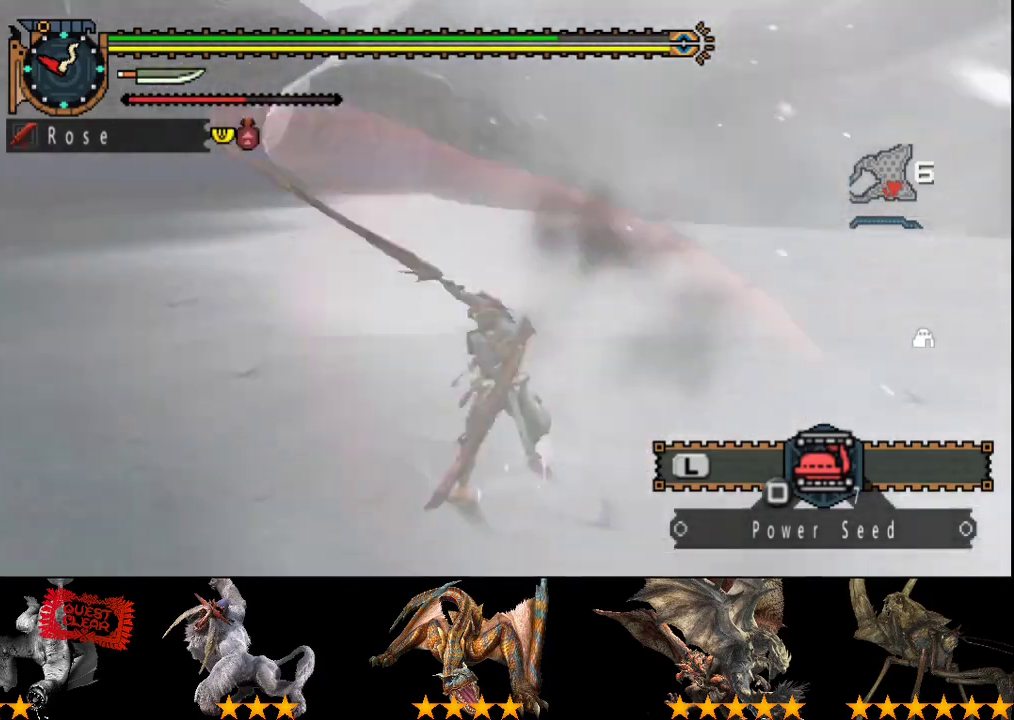
{"buttons": [], "left_stick": "center", "right_stick": "center", "events": [[183, "left_stick", "up-left"], [250, "right_stick", "center"], [317, "left_stick", "center"]]}
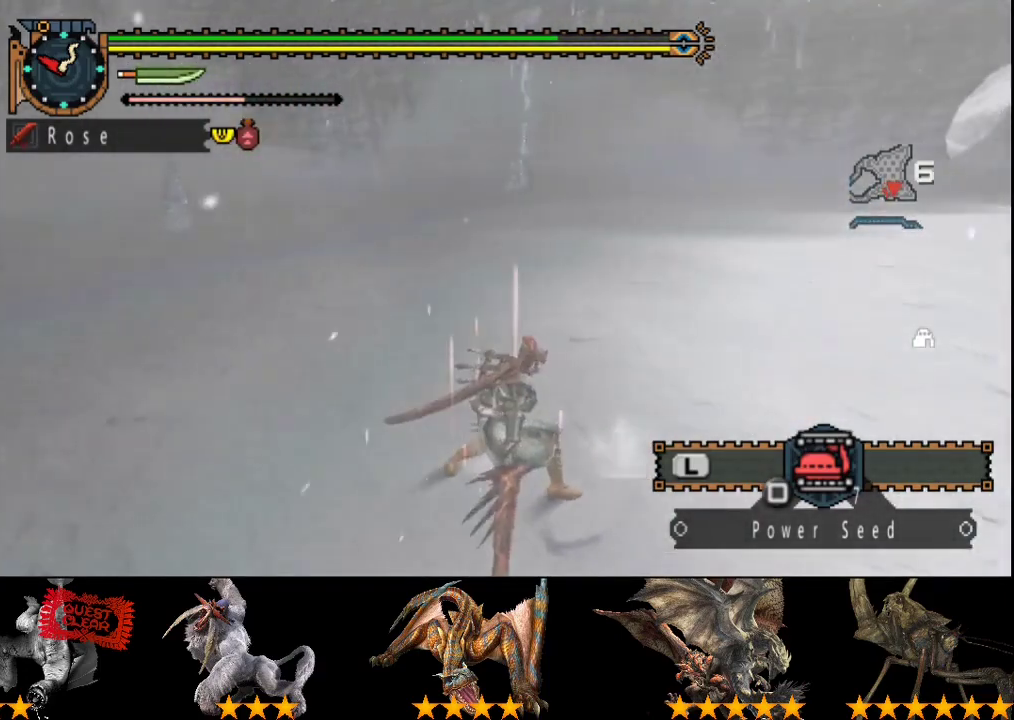
{"buttons": [], "left_stick": "up", "right_stick": "center", "events": [[233, "right_stick", "left"], [467, "left_stick", "up"], [467, "right_stick", "center"]]}
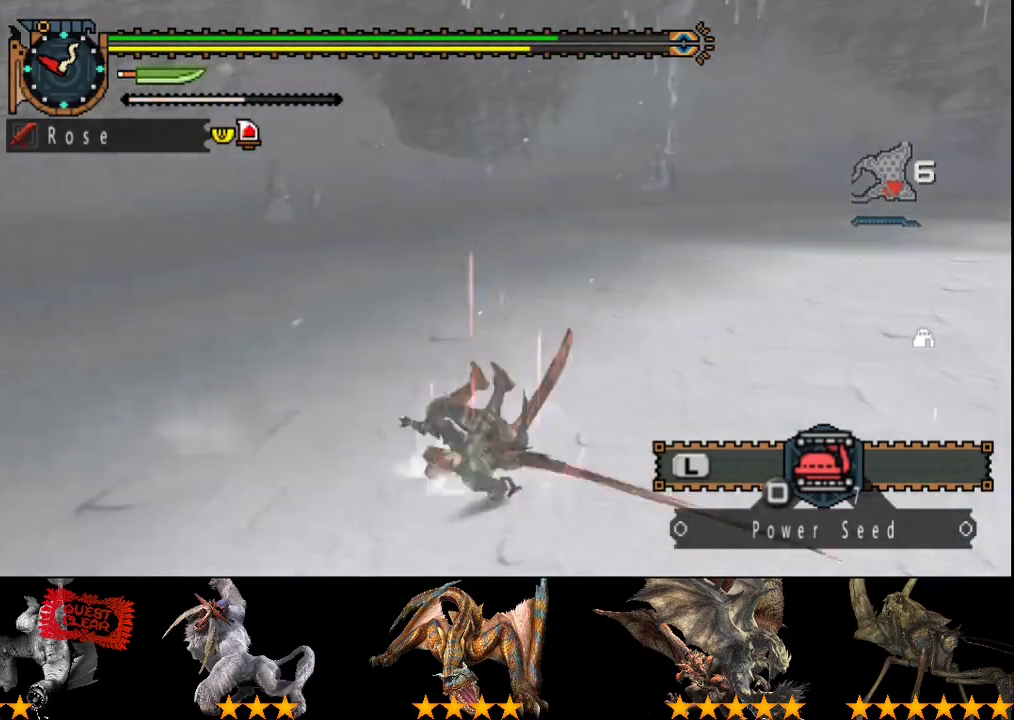
{"buttons": [], "left_stick": "up", "right_stick": "center", "events": []}
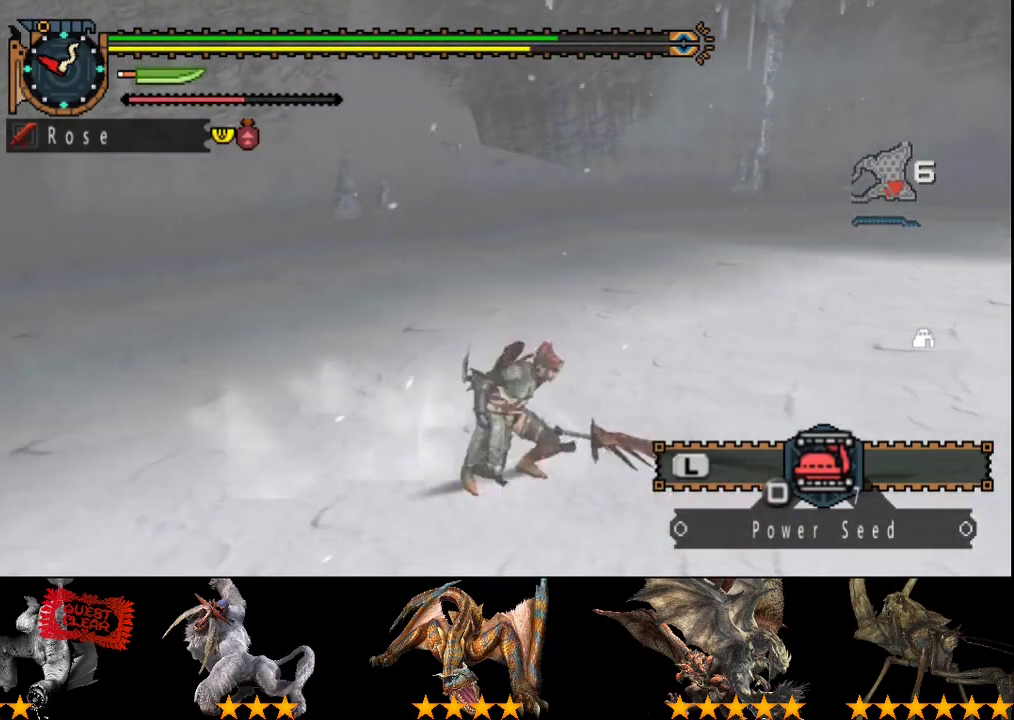
{"buttons": ["R2"], "left_stick": "up", "right_stick": "center", "events": [[83, "SQUARE", "down"], [183, "SQUARE", "up"], [317, "R2", "down"]]}
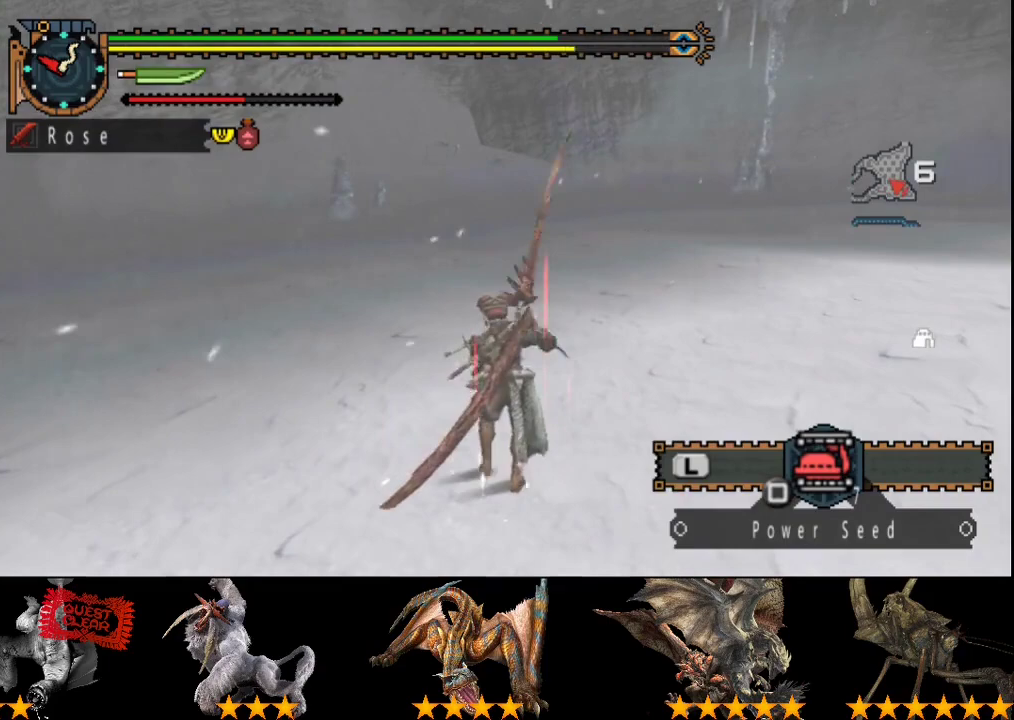
{"buttons": ["R2"], "left_stick": "up", "right_stick": "center", "events": [[250, "right_stick", "right"], [350, "right_stick", "center"]]}
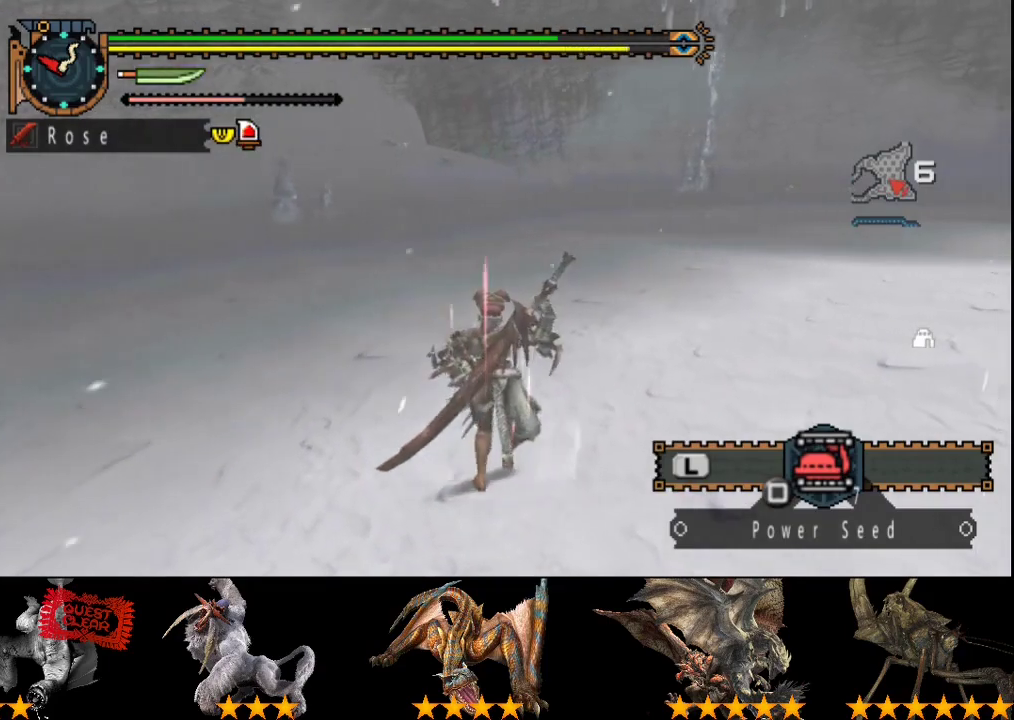
{"buttons": ["R2"], "left_stick": "up", "right_stick": "center", "events": []}
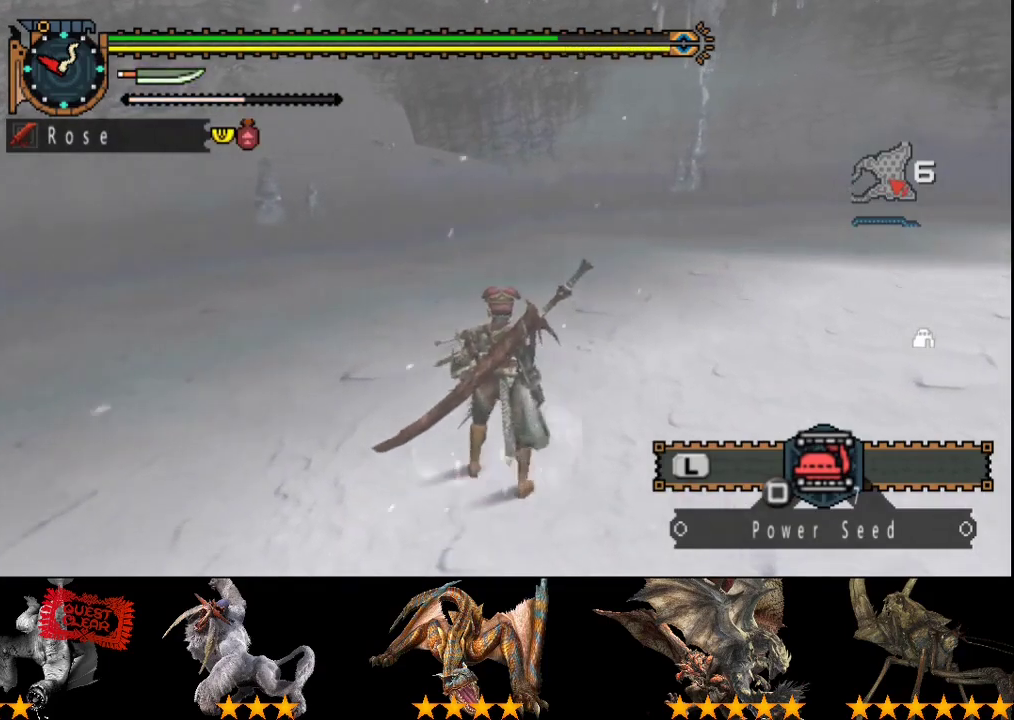
{"buttons": ["R2"], "left_stick": "up", "right_stick": "center", "events": []}
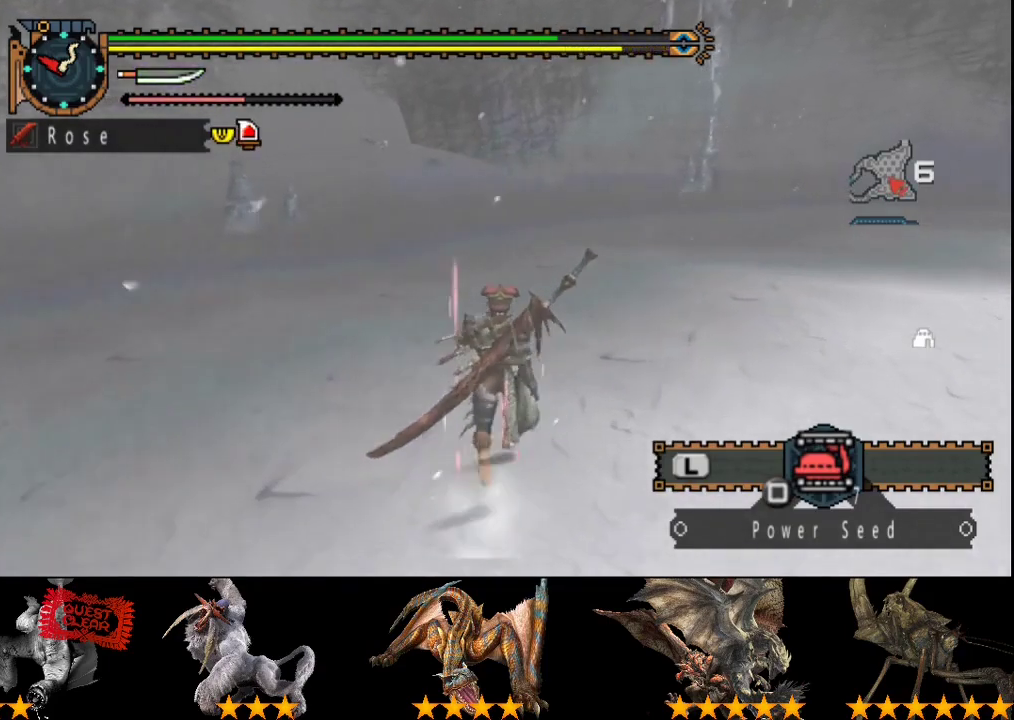
{"buttons": ["R2"], "left_stick": "up", "right_stick": "center", "events": []}
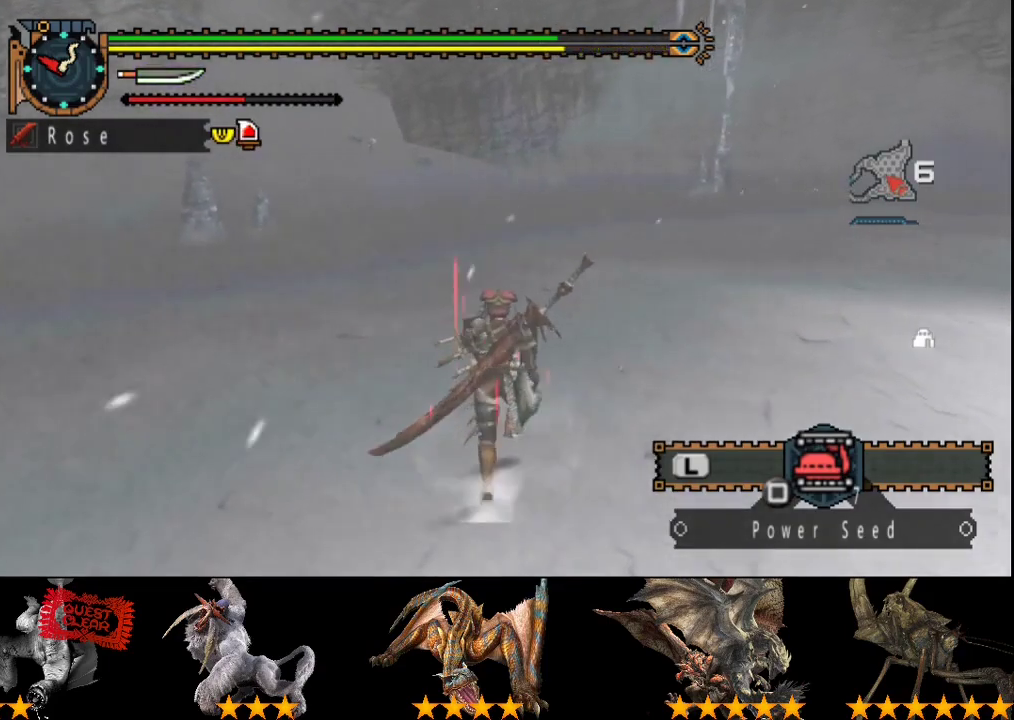
{"buttons": ["R2"], "left_stick": "up", "right_stick": "center", "events": []}
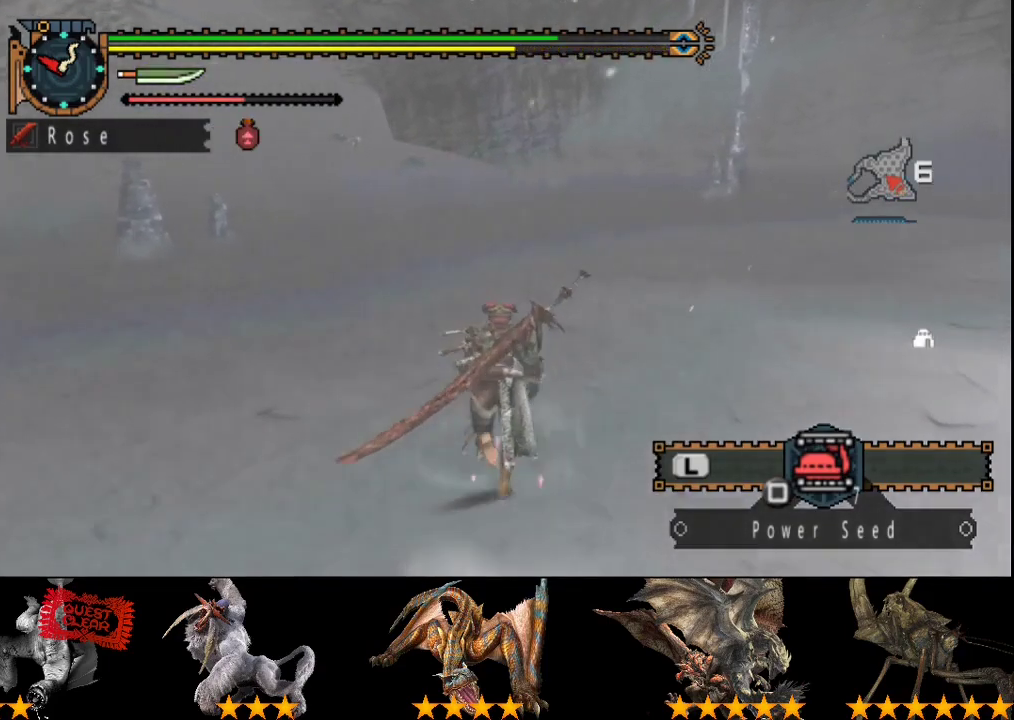
{"buttons": ["R2"], "left_stick": "up", "right_stick": "center", "events": []}
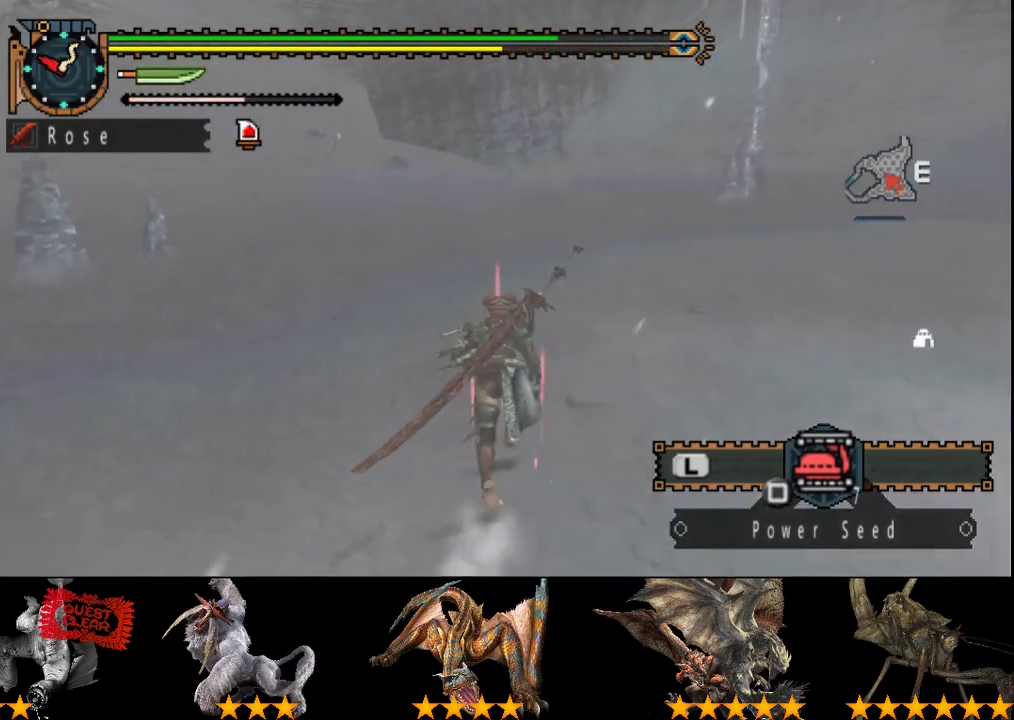
{"buttons": ["R2"], "left_stick": "up", "right_stick": "center", "events": []}
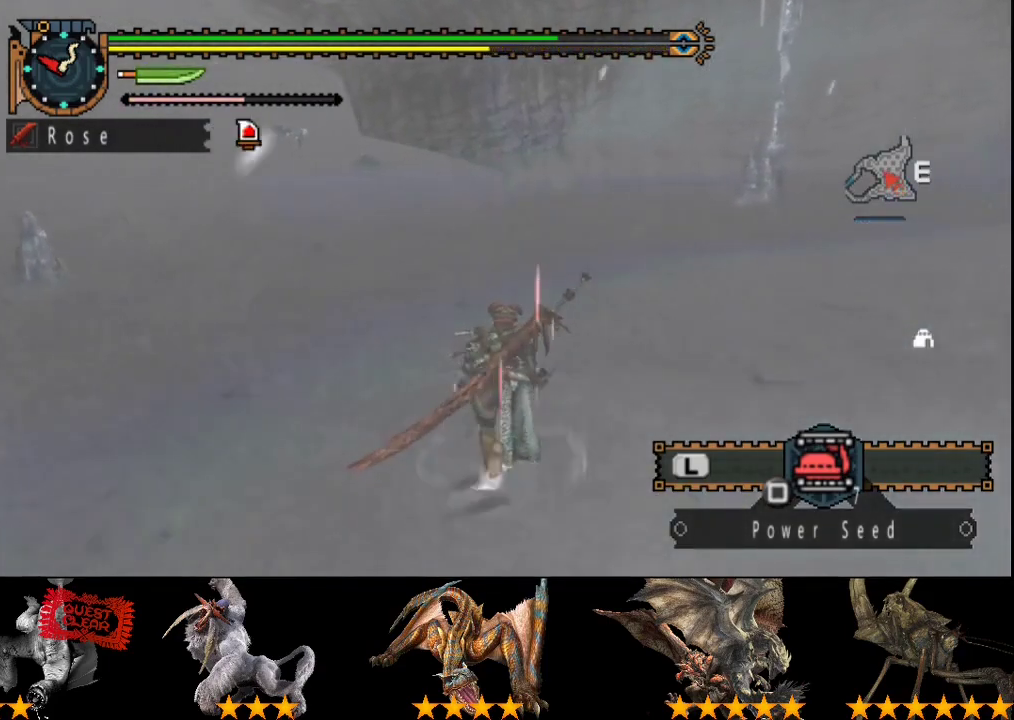
{"buttons": ["R2"], "left_stick": "up", "right_stick": "center", "events": []}
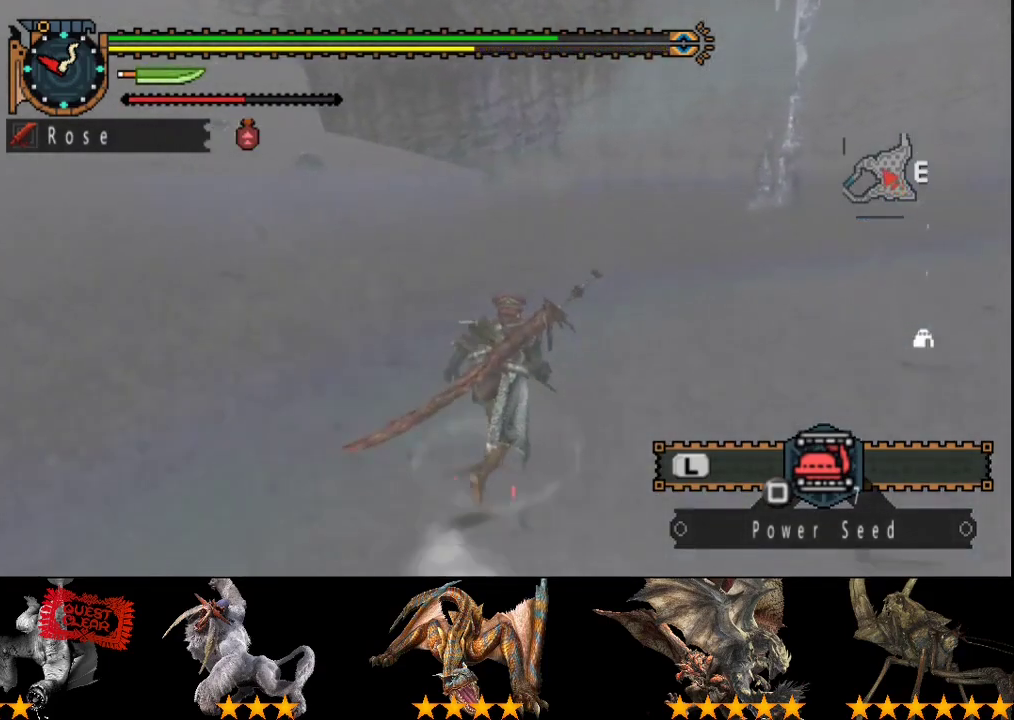
{"buttons": ["R2"], "left_stick": "up", "right_stick": "center", "events": []}
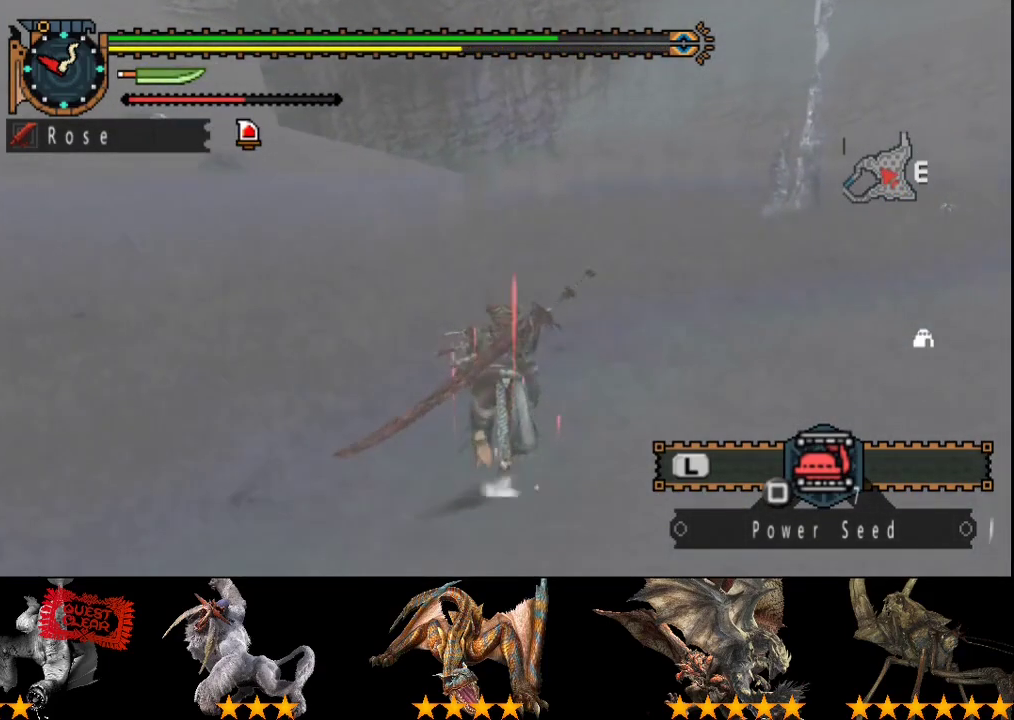
{"buttons": ["R2"], "left_stick": "up", "right_stick": "center", "events": []}
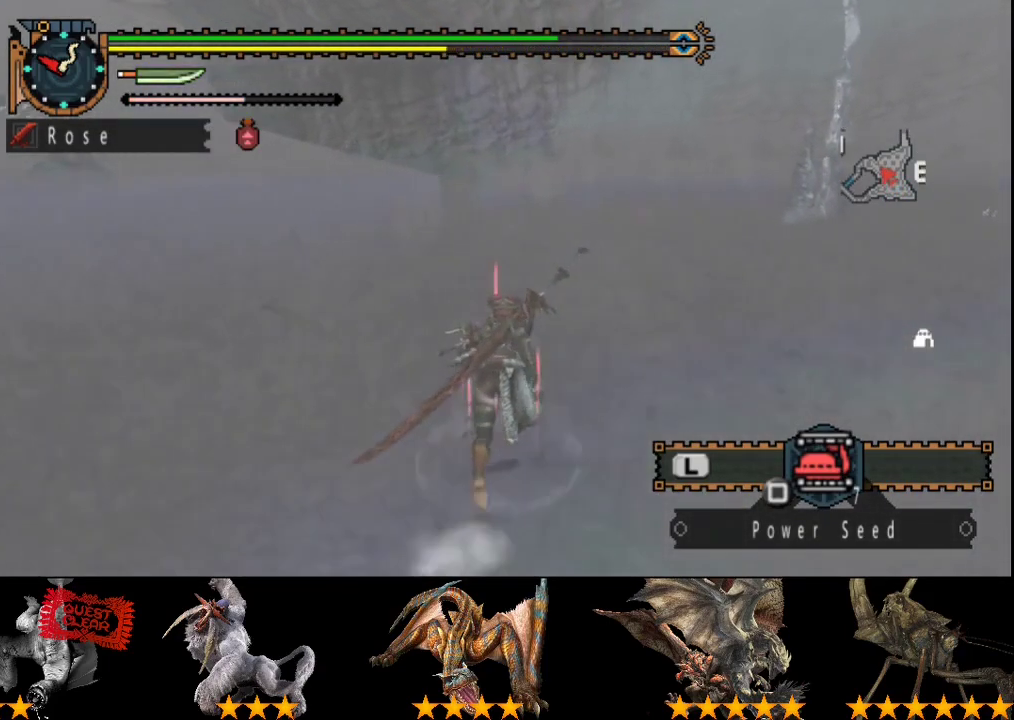
{"buttons": ["R2"], "left_stick": "up", "right_stick": "center", "events": []}
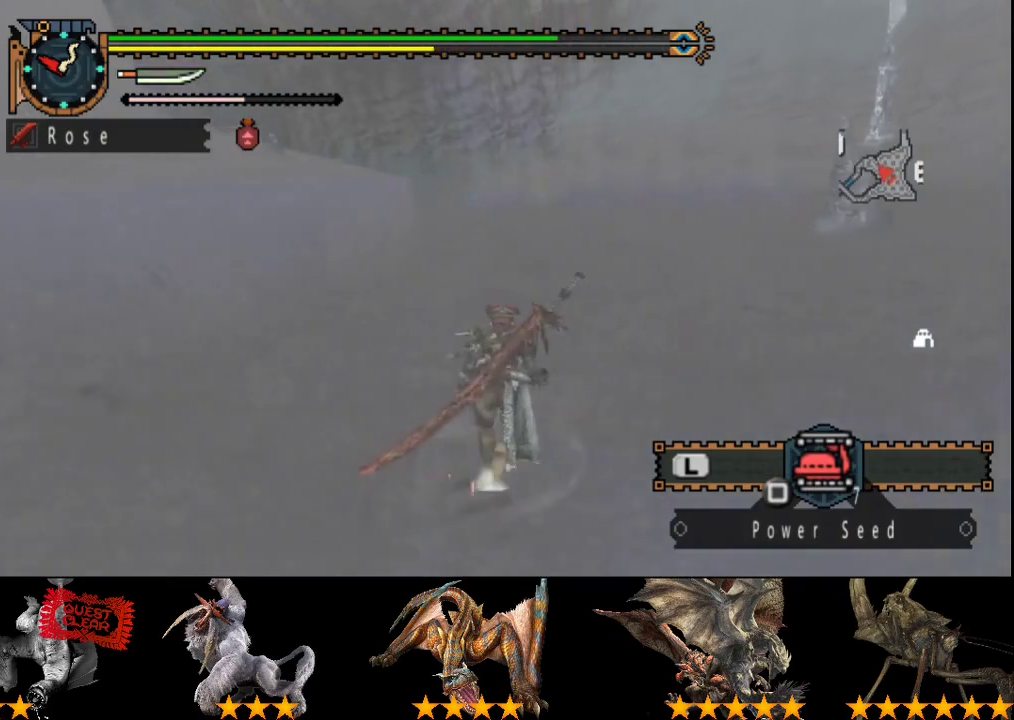
{"buttons": ["R2"], "left_stick": "up", "right_stick": "center", "events": []}
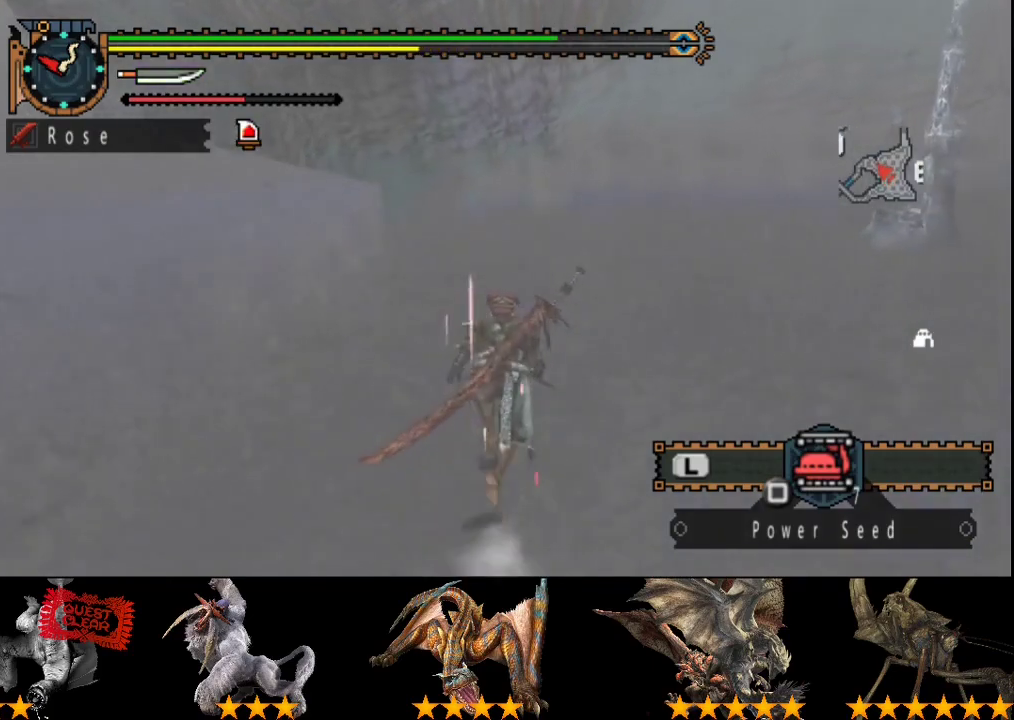
{"buttons": ["R2"], "left_stick": "up", "right_stick": "center", "events": []}
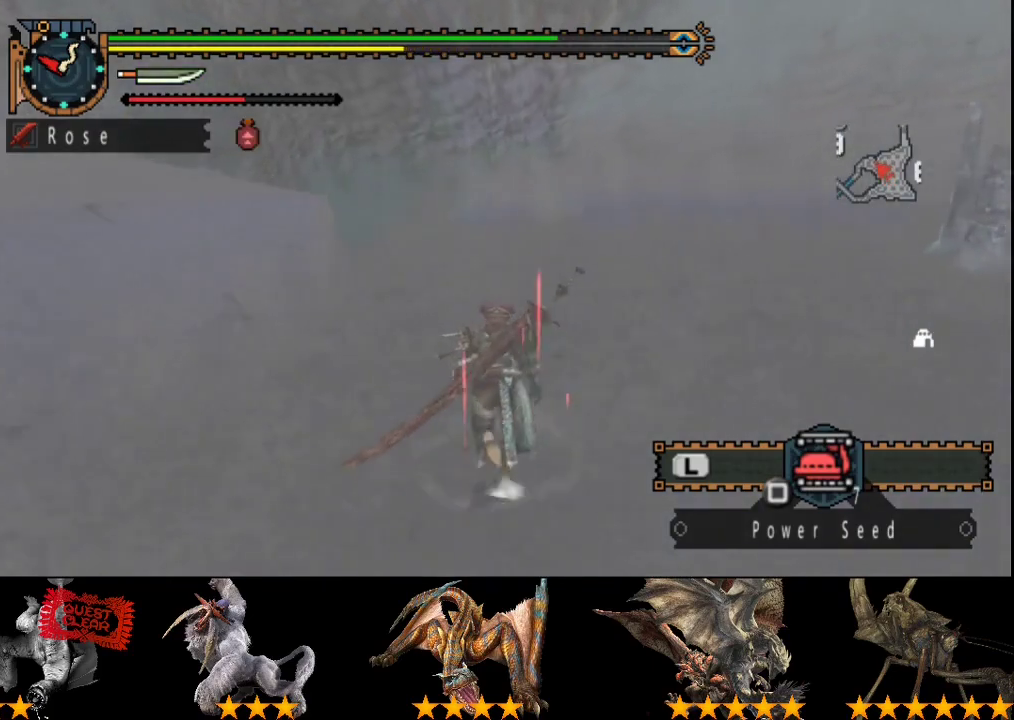
{"buttons": ["R2"], "left_stick": "up", "right_stick": "center", "events": []}
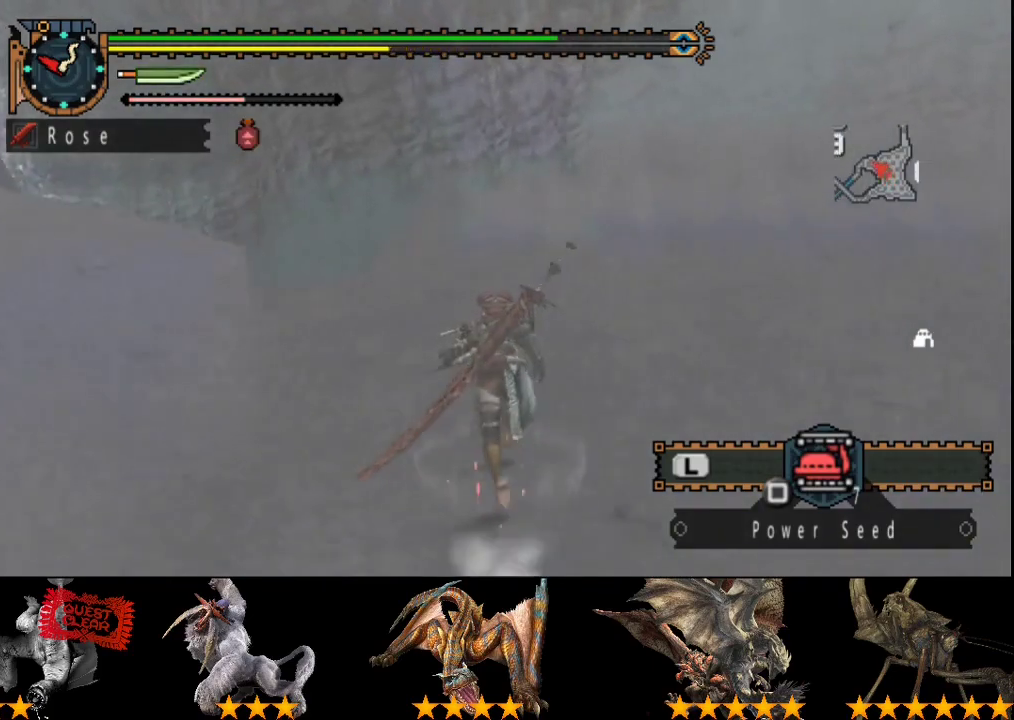
{"buttons": ["R2"], "left_stick": "up-left", "right_stick": "center", "events": [[100, "left_stick", "up-left"]]}
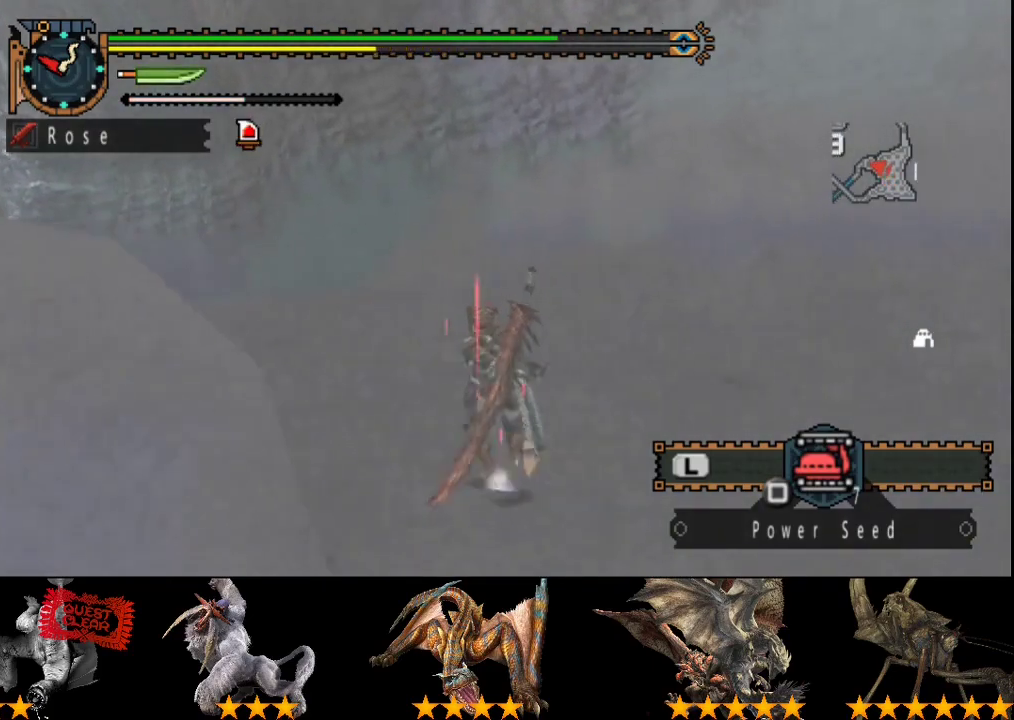
{"buttons": ["R2"], "left_stick": "up-left", "right_stick": "center", "events": []}
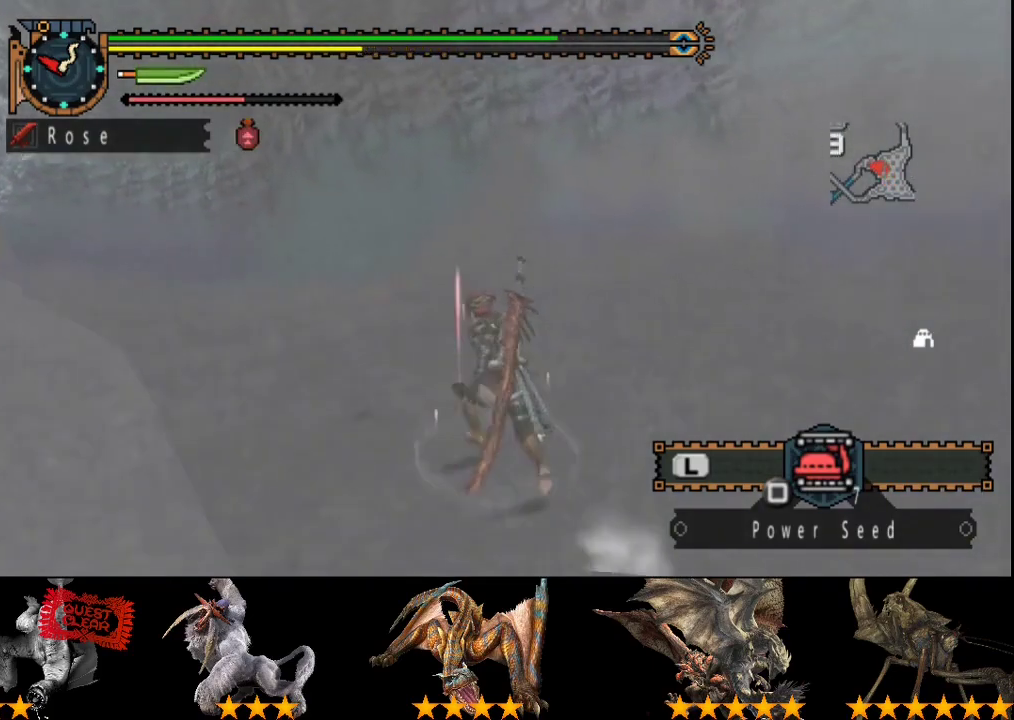
{"buttons": ["R2"], "left_stick": "up", "right_stick": "left", "events": [[183, "left_stick", "up"], [383, "right_stick", "left"]]}
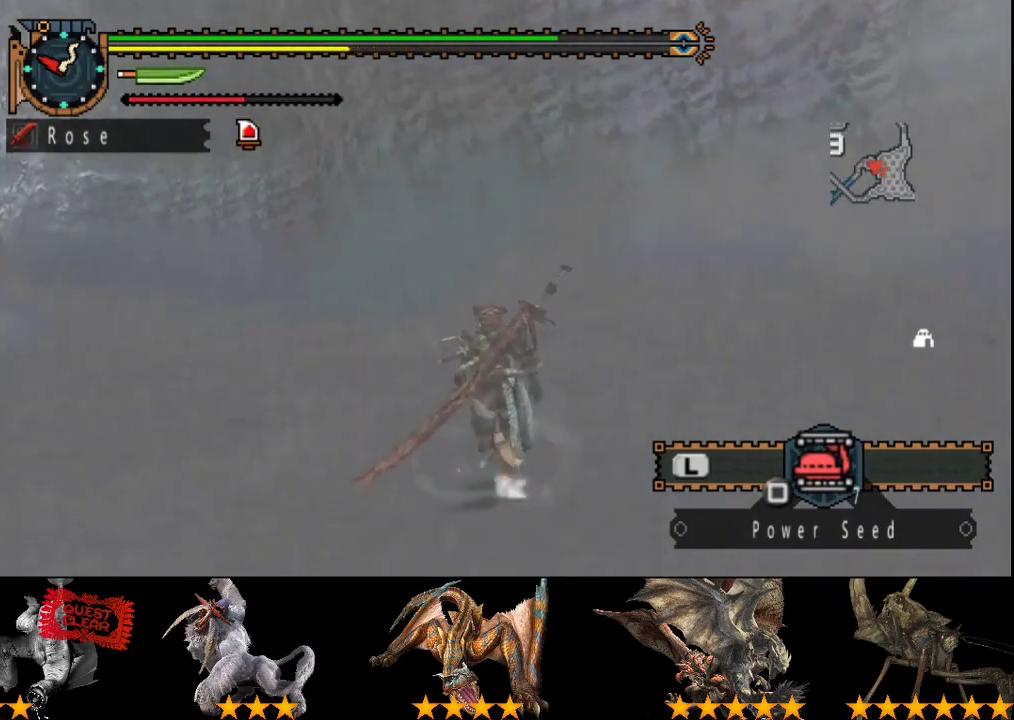
{"buttons": ["R2"], "left_stick": "up", "right_stick": "center", "events": [[117, "right_stick", "center"]]}
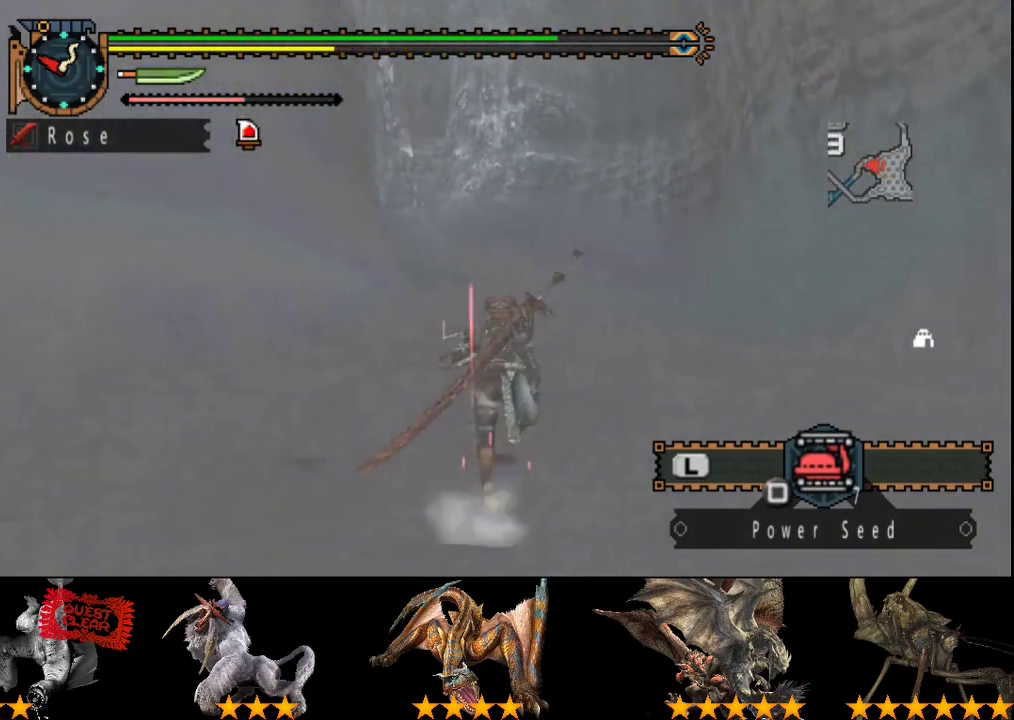
{"buttons": ["R2"], "left_stick": "up", "right_stick": "center", "events": []}
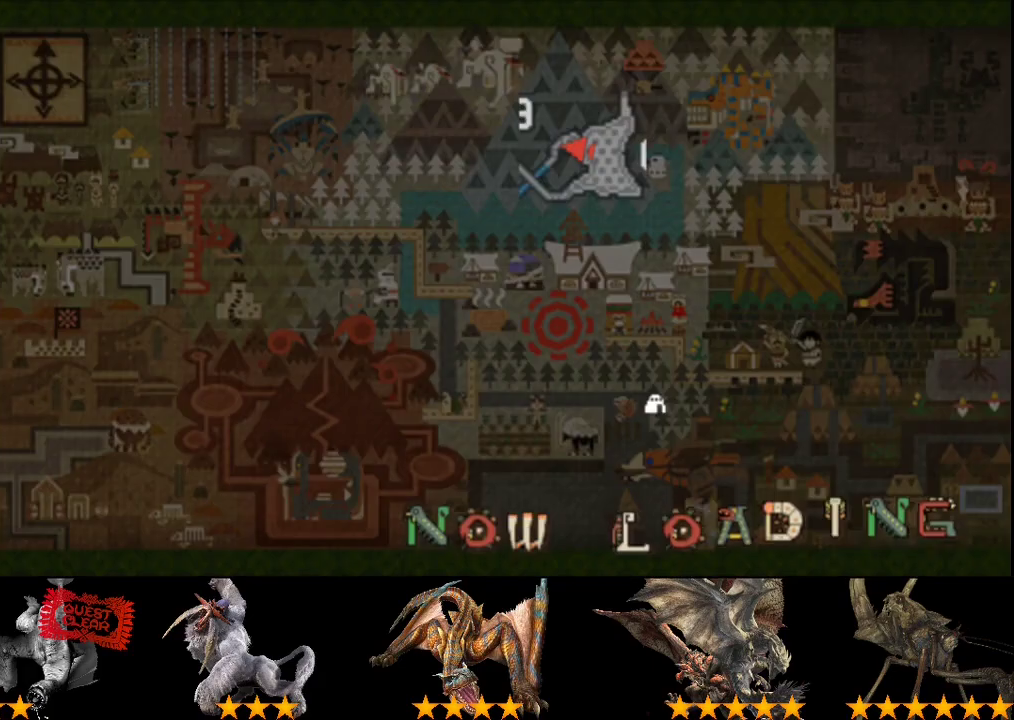
{"buttons": [], "left_stick": "up", "right_stick": "center", "events": [[267, "R2", "up"]]}
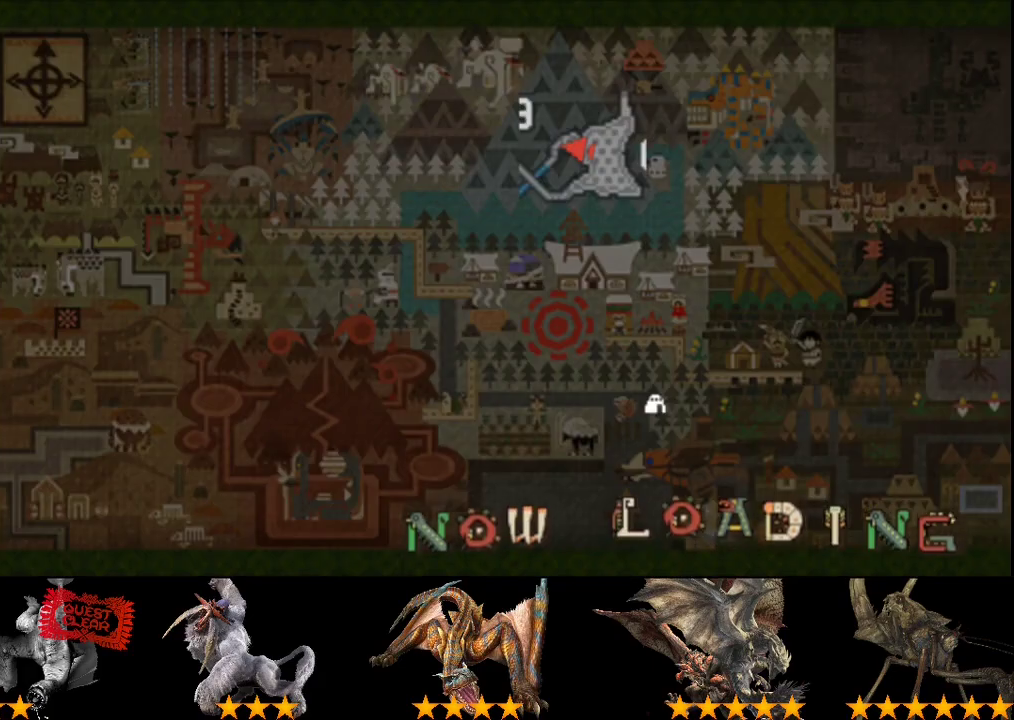
{"buttons": [], "left_stick": "up", "right_stick": "center", "events": []}
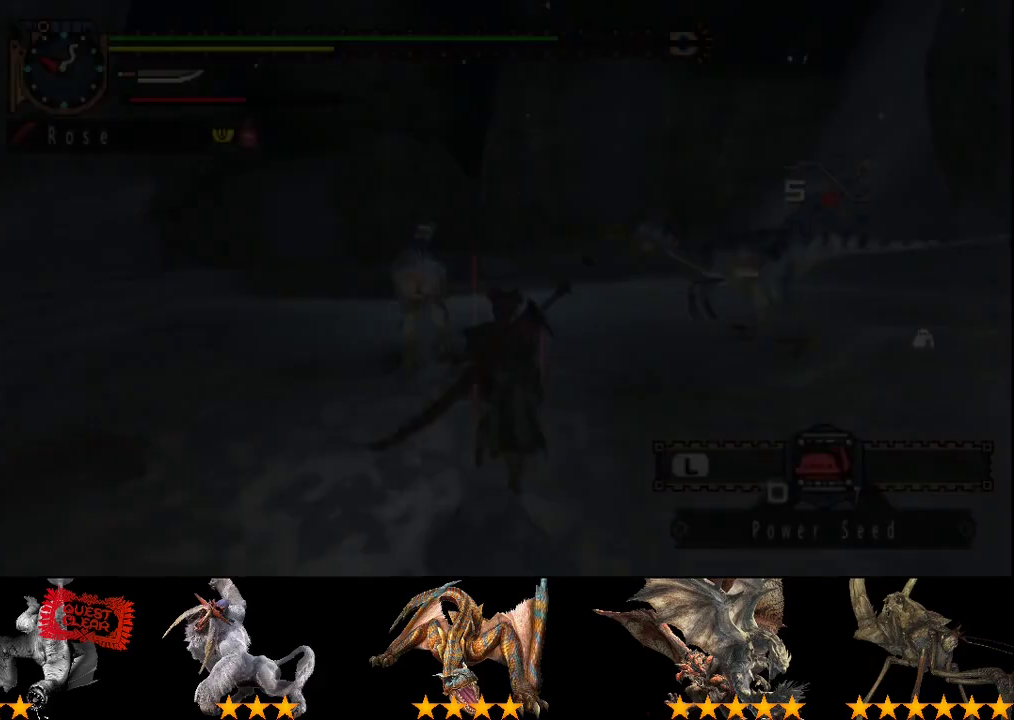
{"buttons": [], "left_stick": "up", "right_stick": "center", "events": []}